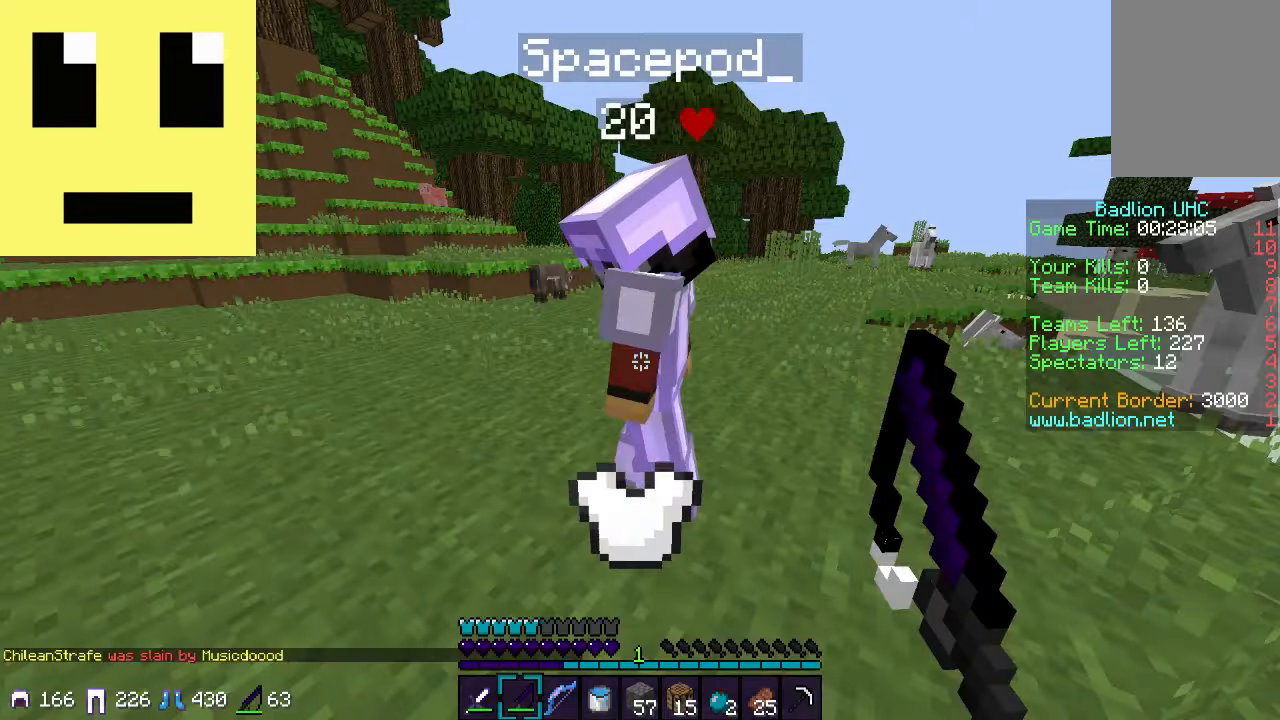
Gameplay with keyboard and mouse; each line is a JSON object with the keys and mouse buttons held at the frame after it. "events" lists presses ("down") and releases ("up") of "a", "d", "s", "w", "mouse_left" and "mouse_right" between this image and that frame as [ms after this image, input, new state], when the widget could be followed in between. "mouse_left", "mouse_right" = the "left", "right" buttons of the "mouse" list. No other keys are recorded. Fast repeated clicks can show as one long hold. Mouse movement is not recorded.
{"keys": [], "mouse": [], "events": []}
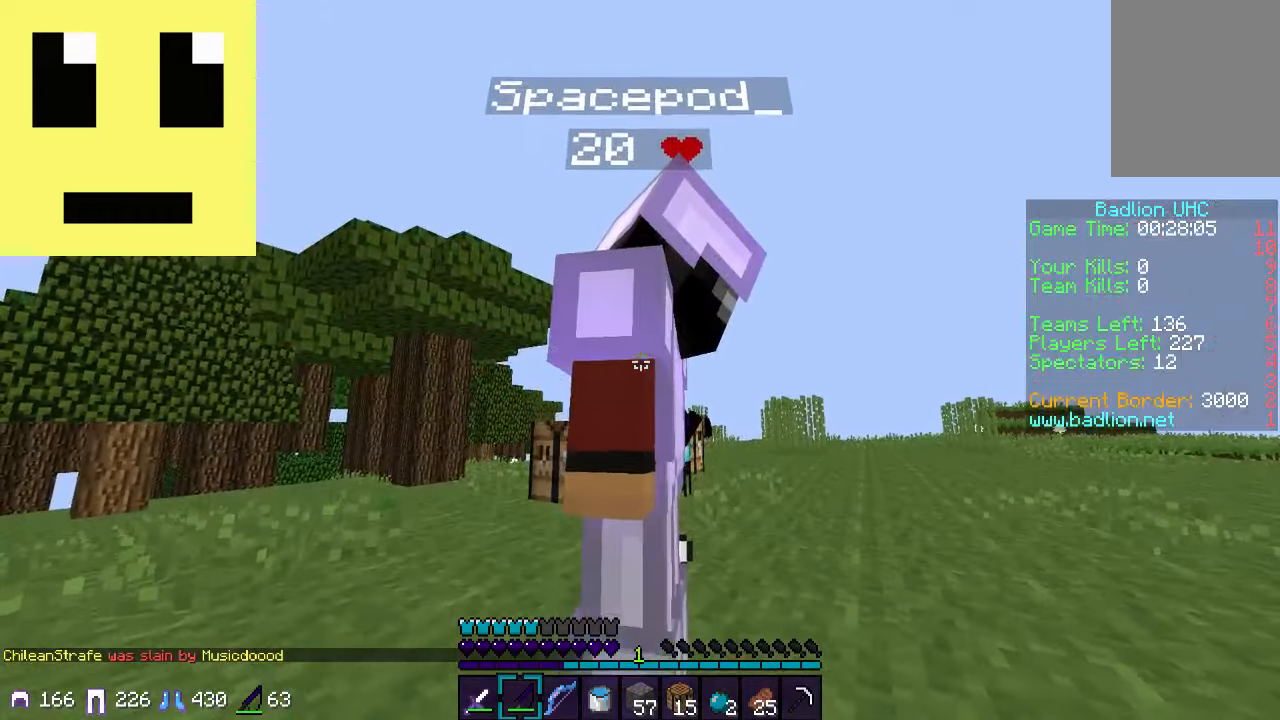
{"keys": [], "mouse": [], "events": []}
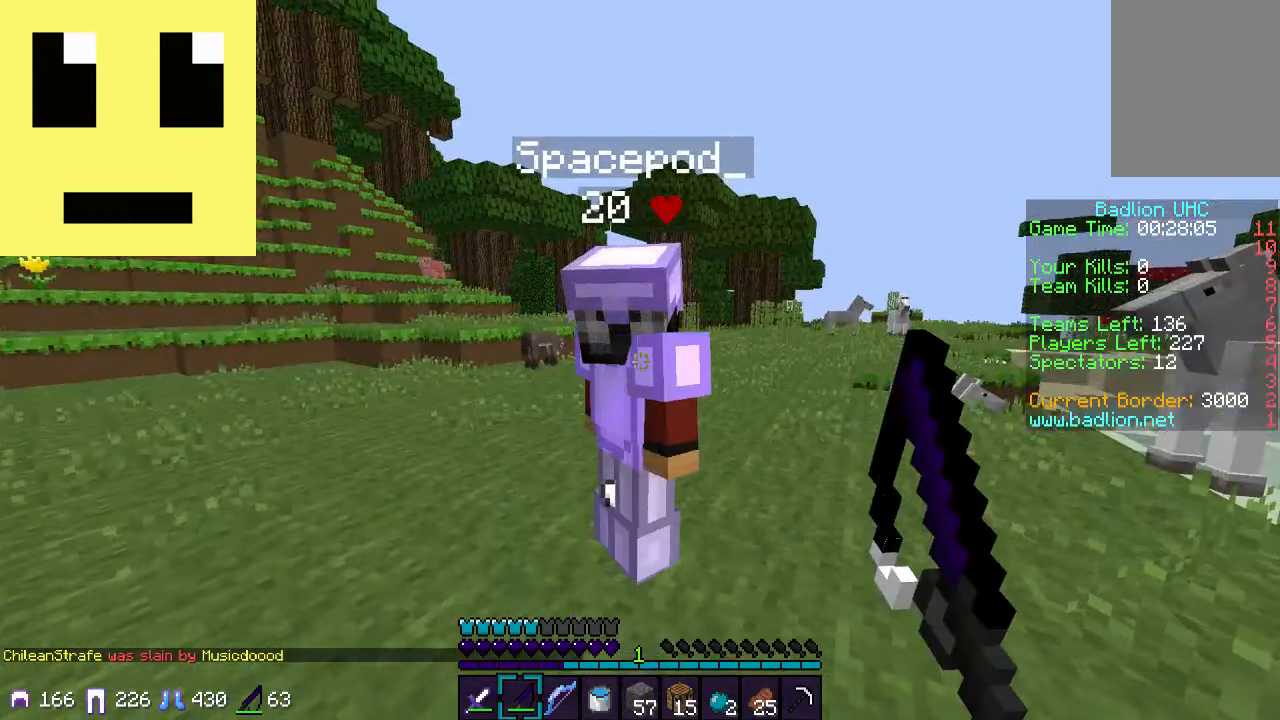
{"keys": [], "mouse": [], "events": []}
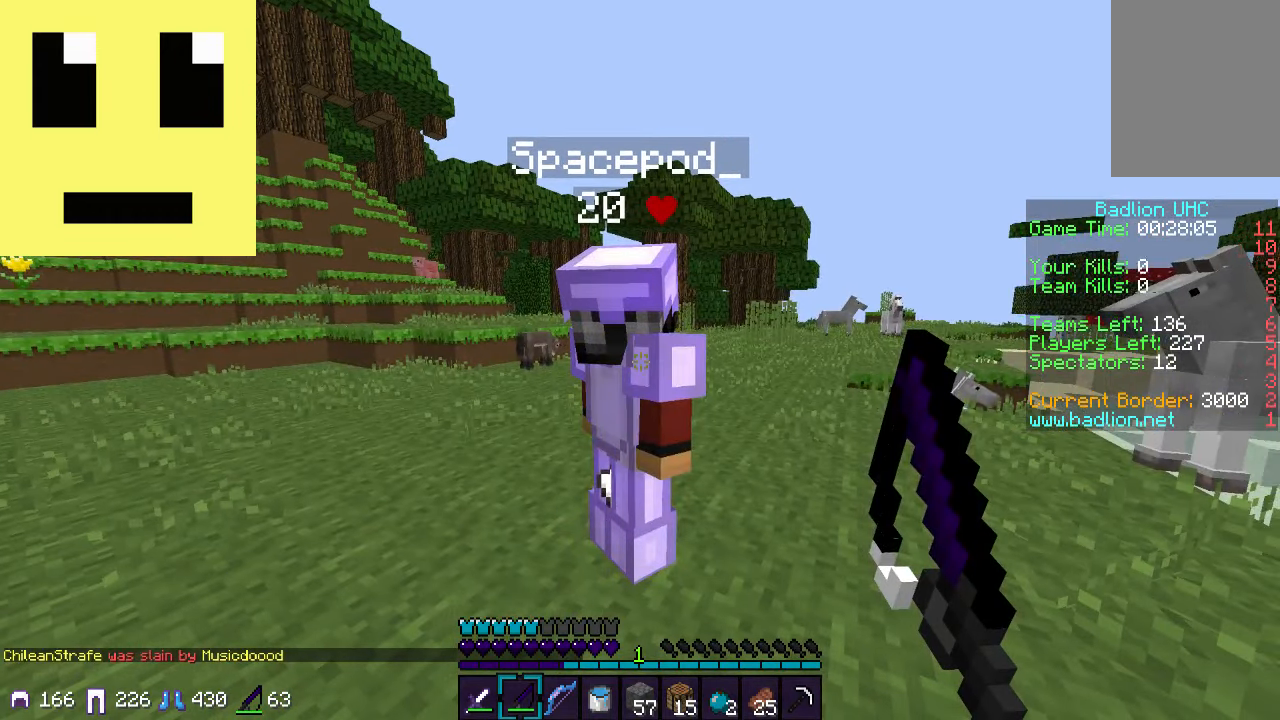
{"keys": [], "mouse": [], "events": []}
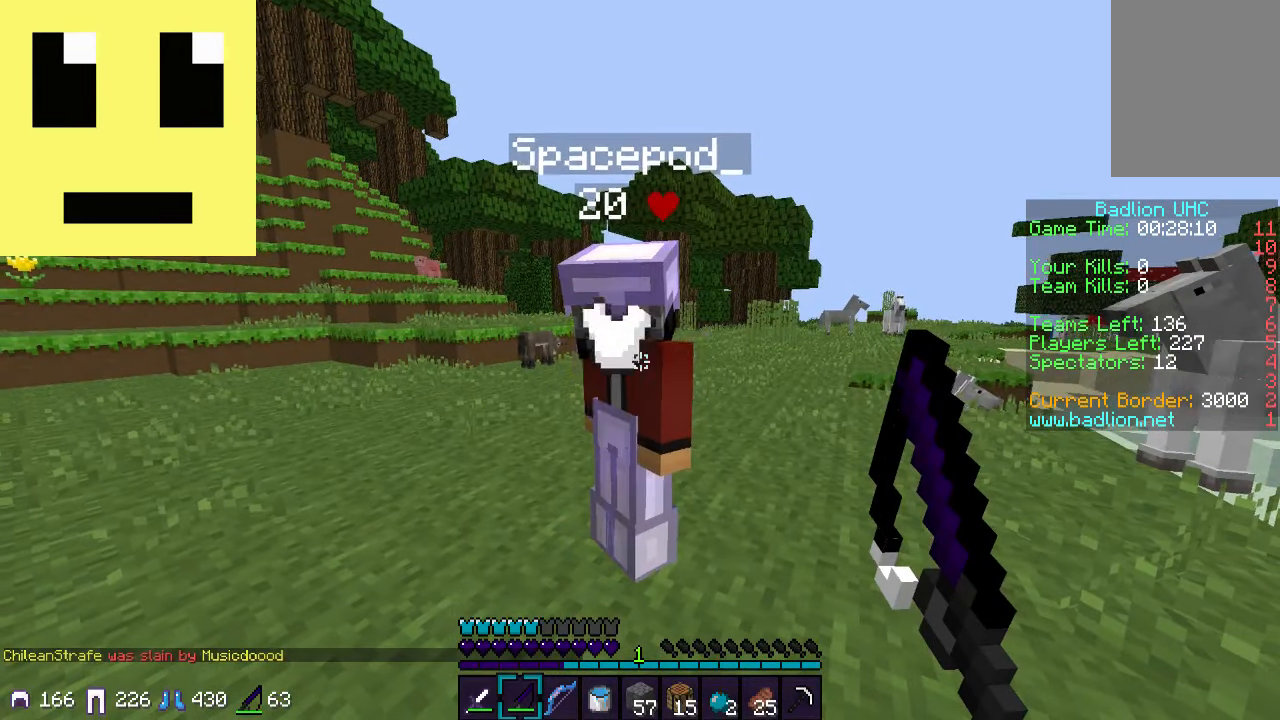
{"keys": [], "mouse": [], "events": []}
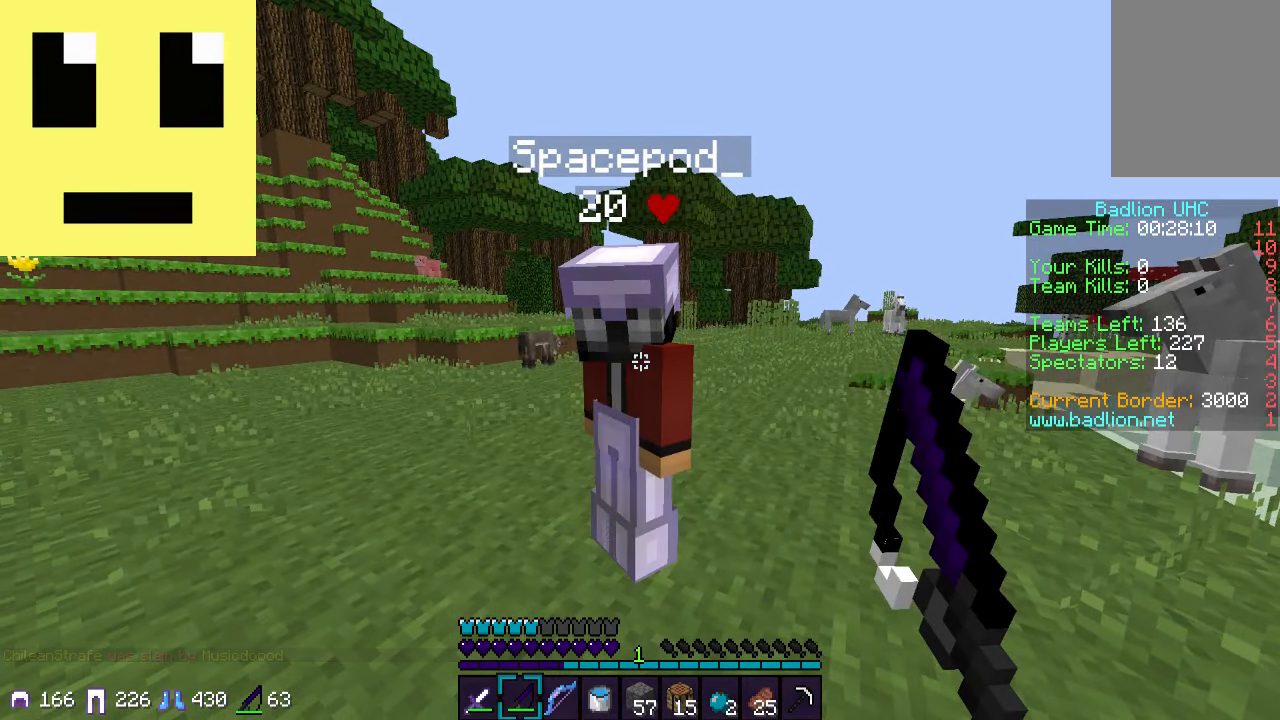
{"keys": [], "mouse": [], "events": []}
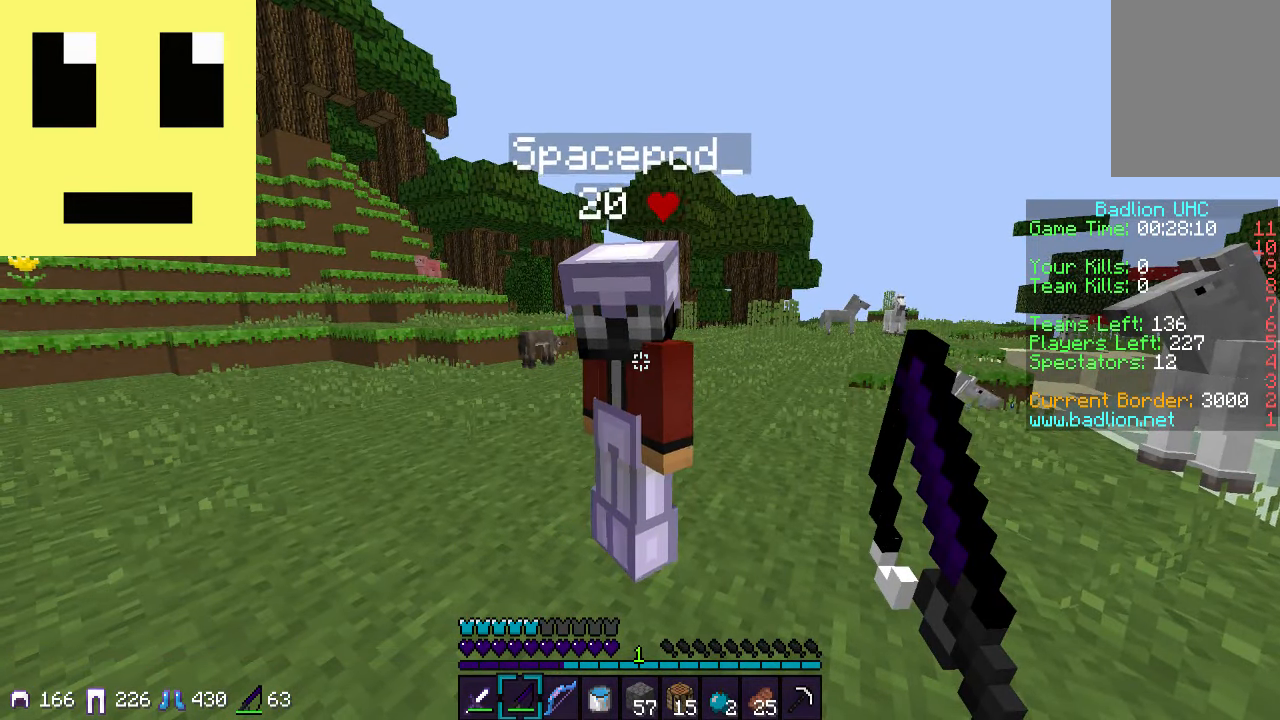
{"keys": [], "mouse": [], "events": [[100, "d", "down"], [250, "d", "up"]]}
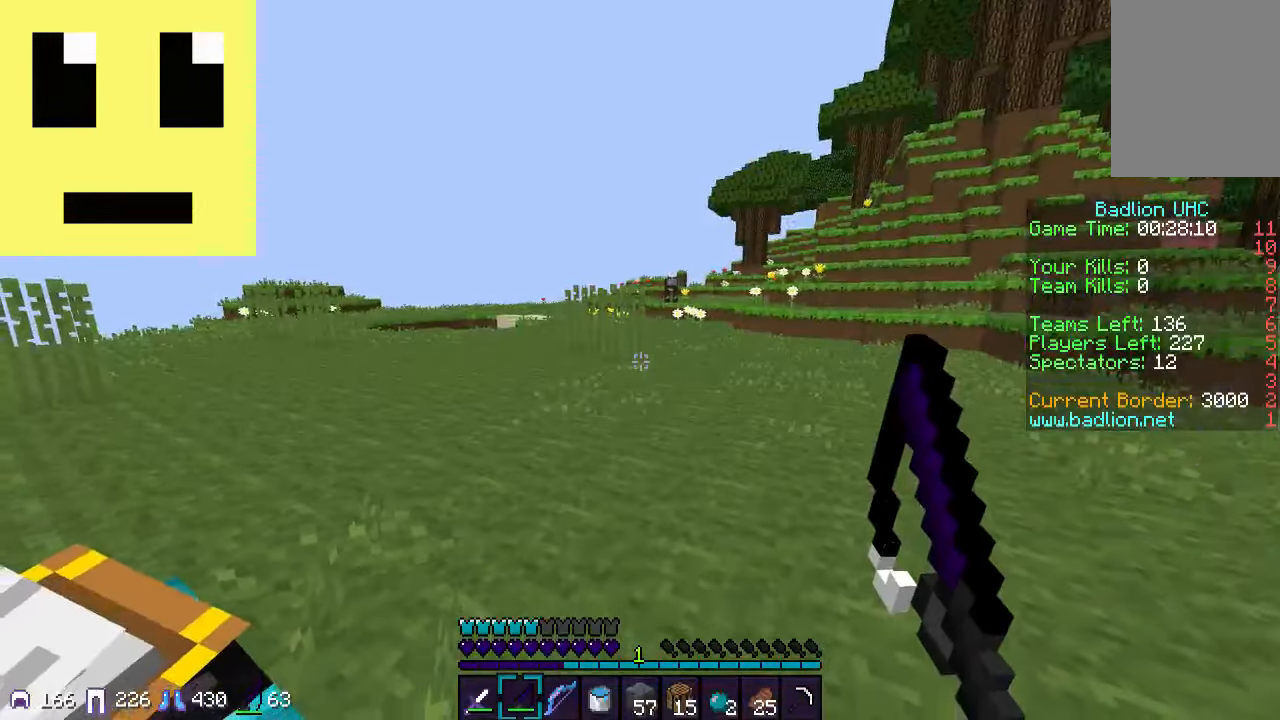
{"keys": [], "mouse": [], "events": []}